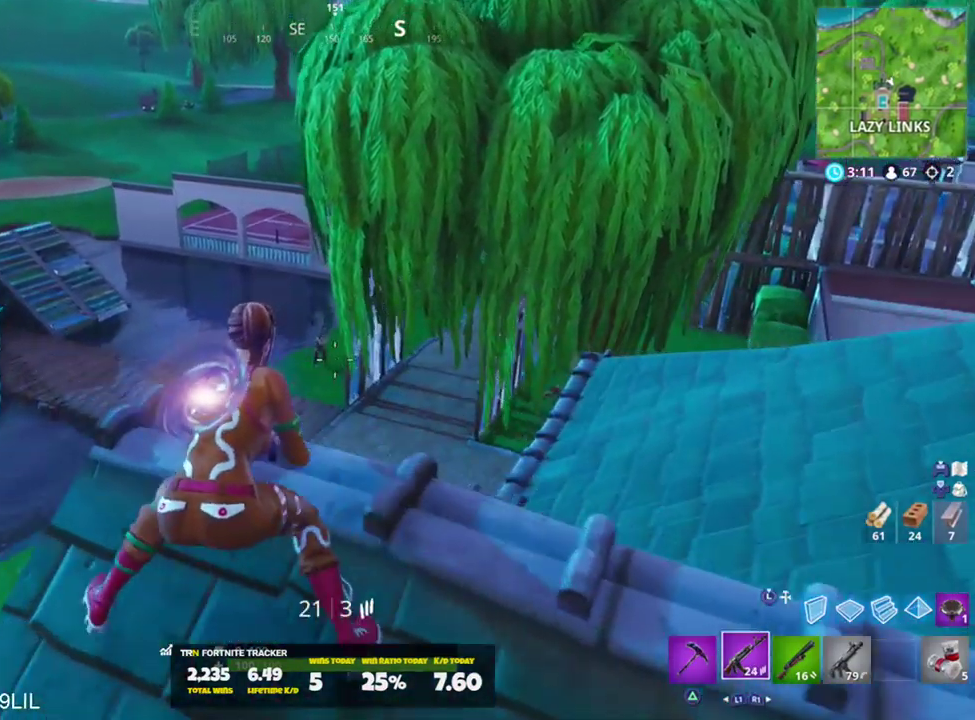
Gameplay with a controller (PlayStation layout); each line is a JSON object with the inputs held at the frame after it. "events" lists button and stick changes between this image and that frame as [ms after this image, input, new state], when the widget could be followed in between.
{"buttons": ["L2"], "left_stick": "center", "right_stick": "up", "events": [[167, "L2", "up"], [167, "R2", "down"], [167, "left_stick", "center"], [217, "L2", "down"], [300, "R2", "up"], [417, "L2", "up"], [501, "L2", "down"]]}
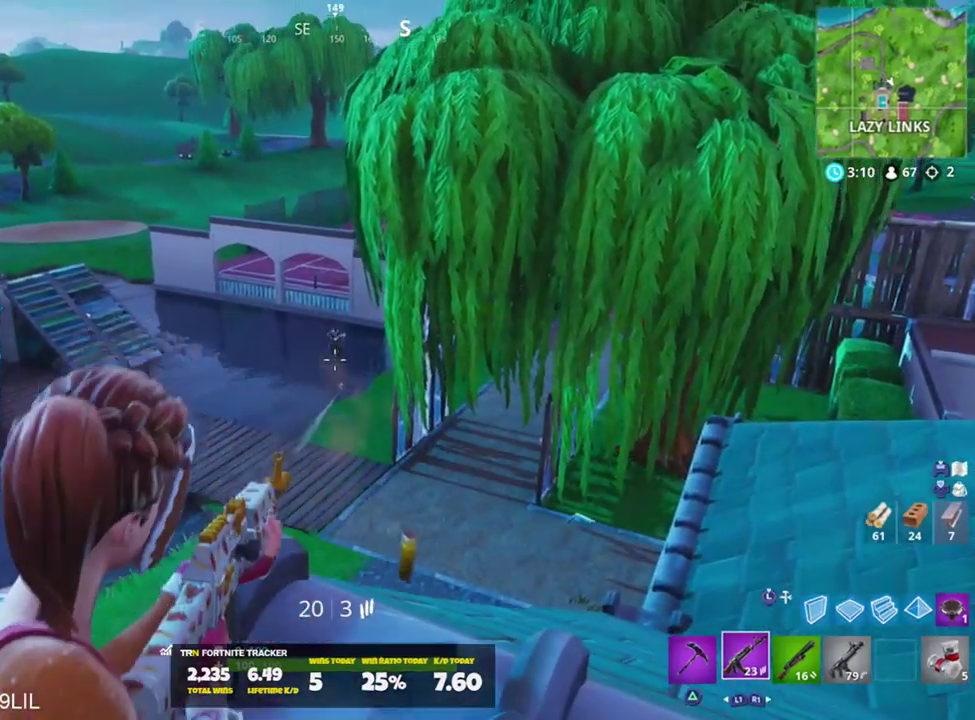
{"buttons": ["L2", "R2"], "left_stick": "center", "right_stick": "center", "events": [[33, "right_stick", "center"], [133, "R2", "down"], [233, "right_stick", "down"], [267, "R2", "up"], [467, "R2", "down"], [467, "right_stick", "center"]]}
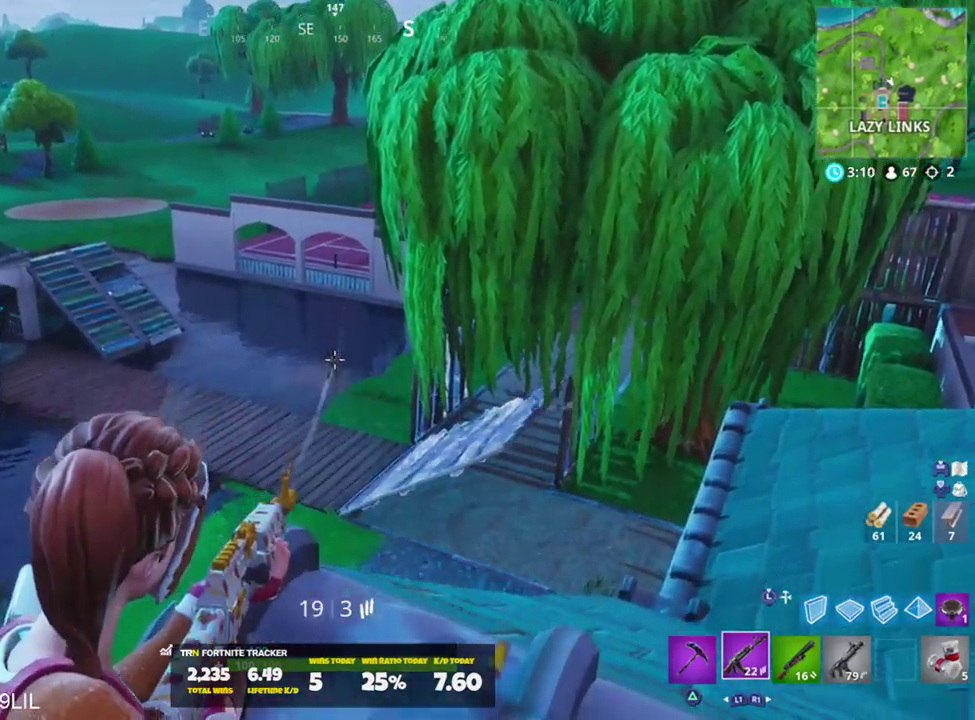
{"buttons": [], "left_stick": "down-right", "right_stick": "right", "events": [[17, "right_stick", "down"], [84, "right_stick", "center"], [117, "R2", "up"], [284, "L2", "up"], [317, "left_stick", "down-right"], [351, "right_stick", "right"]]}
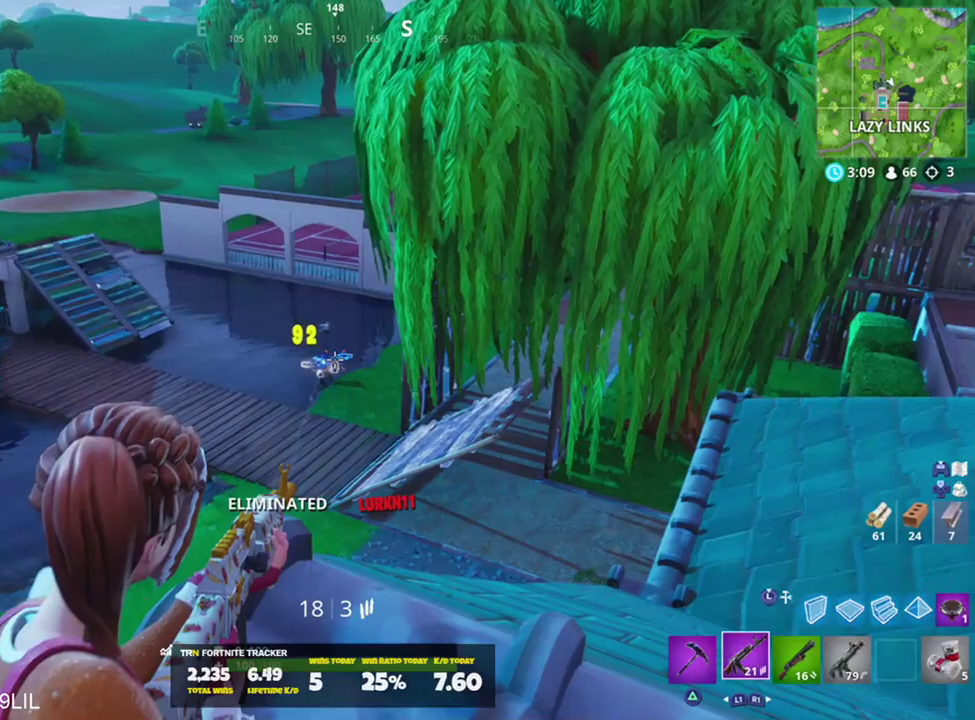
{"buttons": [], "left_stick": "right", "right_stick": "center", "events": [[17, "left_stick", "right"], [83, "right_stick", "center"], [183, "CROSS", "down"], [200, "right_stick", "up"], [250, "right_stick", "up-left"], [283, "CROSS", "up"], [384, "right_stick", "center"]]}
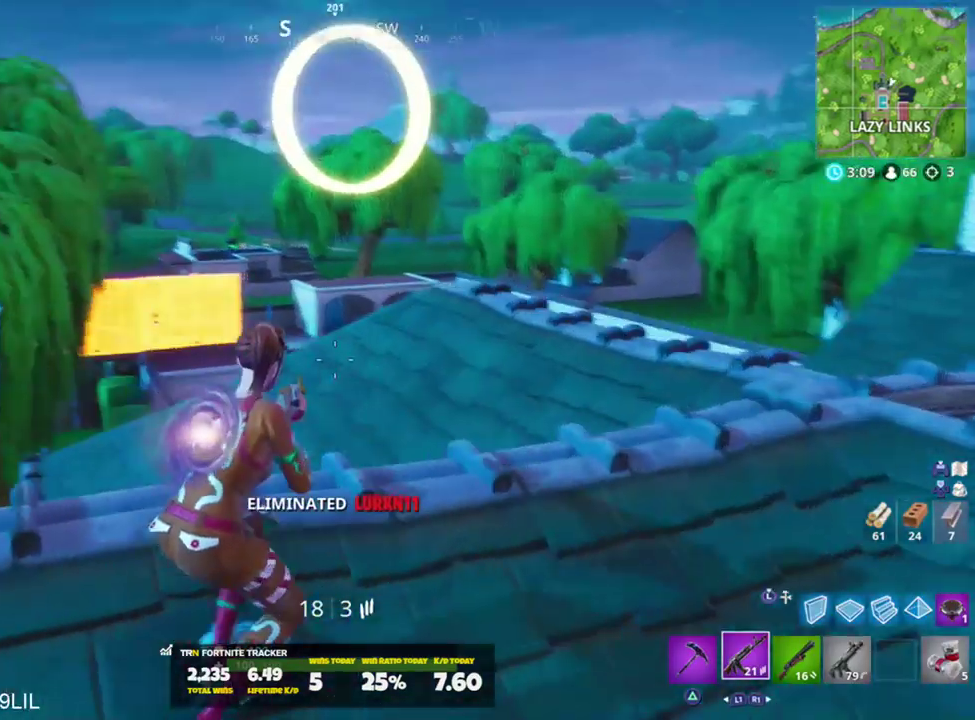
{"buttons": [], "left_stick": "right", "right_stick": "center", "events": []}
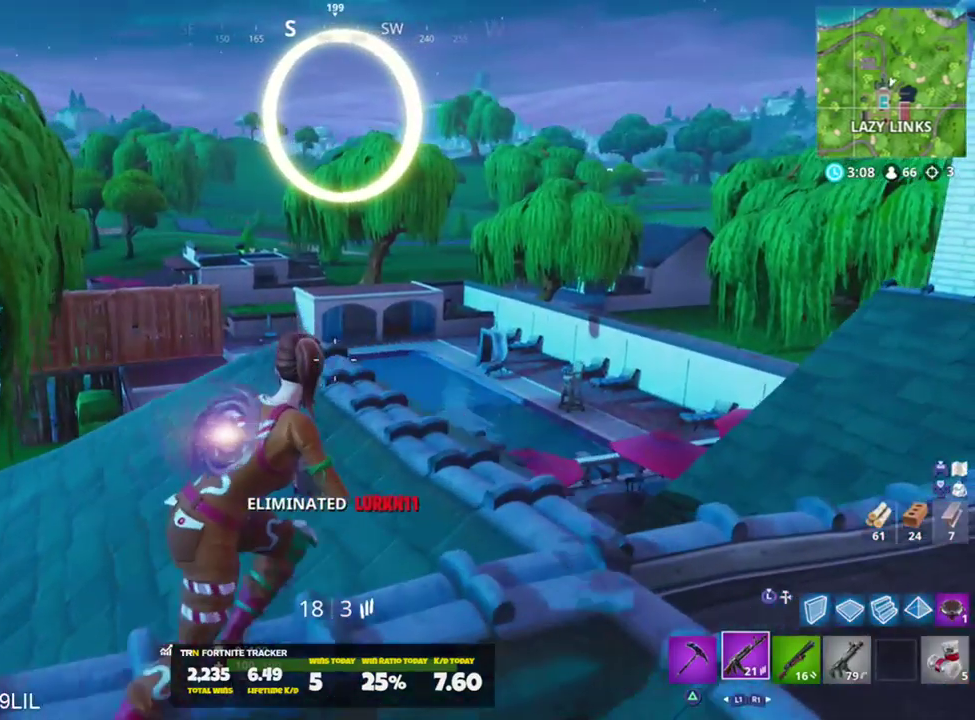
{"buttons": [], "left_stick": "down-left", "right_stick": "down-left", "events": [[284, "SQUARE", "down"], [317, "right_stick", "left"], [350, "SQUARE", "up"], [384, "left_stick", "down"], [417, "R3", "down"], [484, "R3", "up"], [484, "left_stick", "down-left"], [484, "right_stick", "down-left"]]}
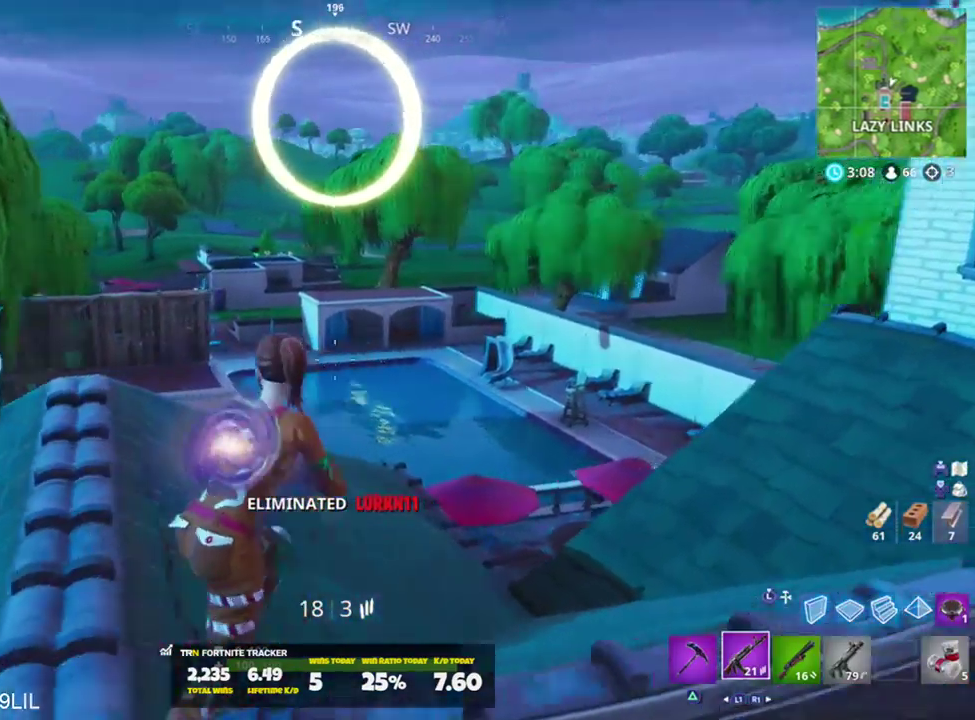
{"buttons": [], "left_stick": "left", "right_stick": "center", "events": [[117, "right_stick", "center"], [184, "left_stick", "left"], [284, "right_stick", "left"], [484, "right_stick", "center"]]}
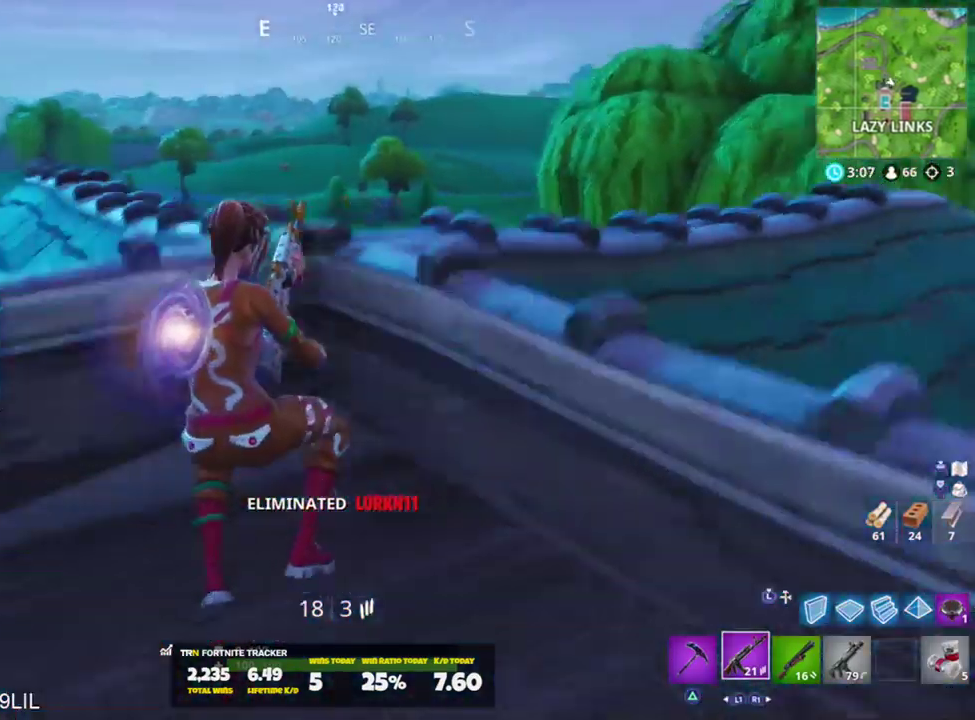
{"buttons": [], "left_stick": "up-left", "right_stick": "left", "events": [[83, "right_stick", "left"], [217, "CROSS", "down"], [317, "CROSS", "up"], [450, "left_stick", "up-left"]]}
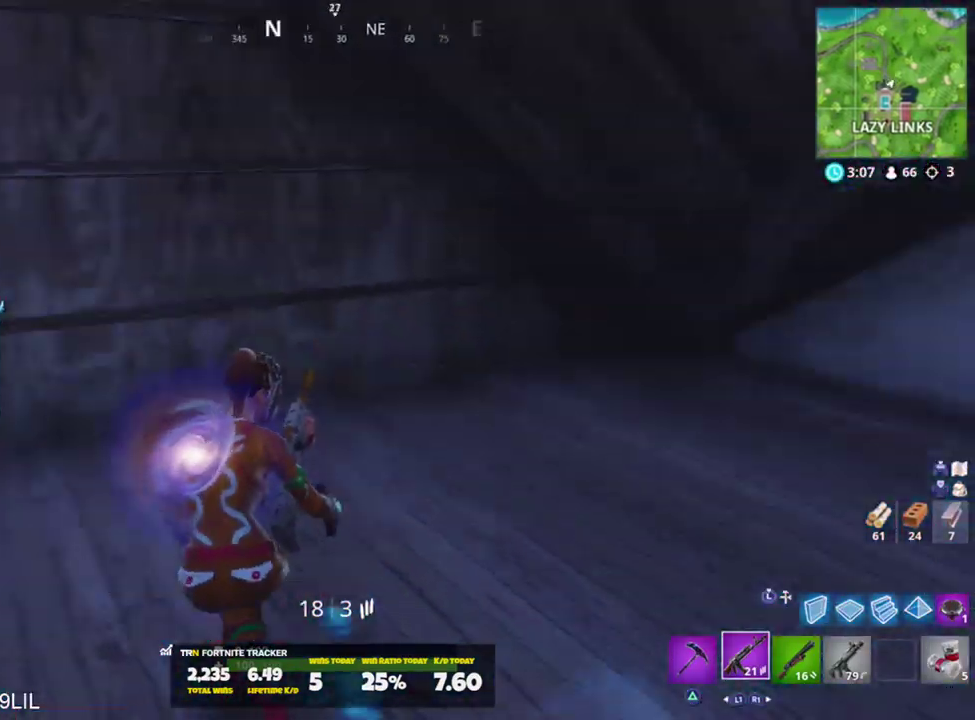
{"buttons": [], "left_stick": "up", "right_stick": "down-right", "events": [[17, "right_stick", "up-left"], [84, "left_stick", "up"], [184, "right_stick", "center"], [301, "left_stick", "up-right"], [351, "right_stick", "down-left"], [417, "CROSS", "down"], [451, "left_stick", "up"], [484, "CROSS", "up"], [484, "right_stick", "down-right"]]}
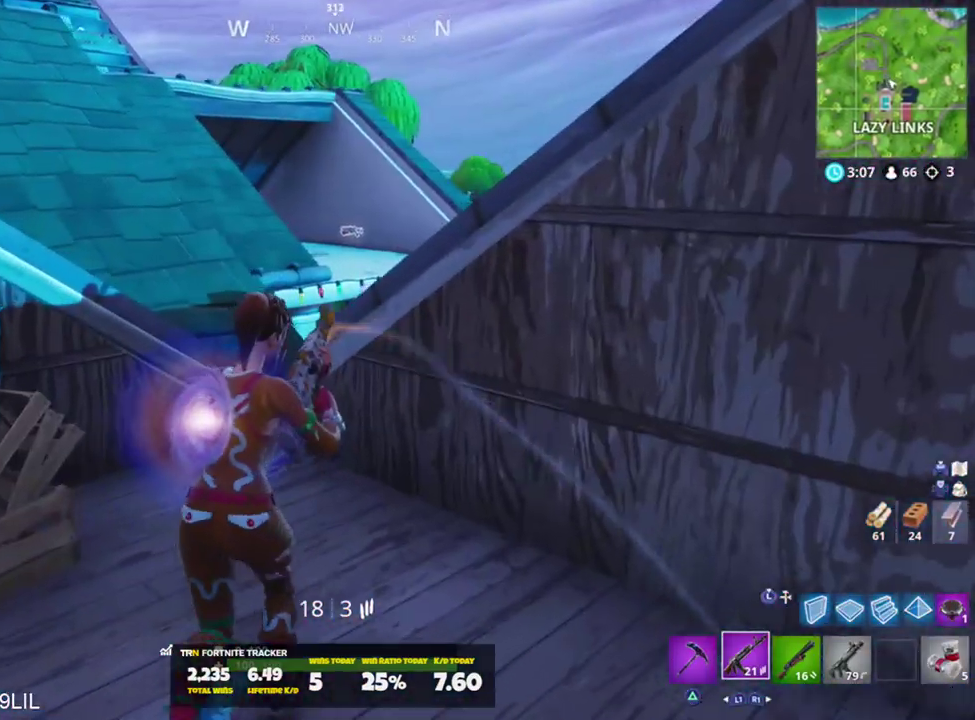
{"buttons": [], "left_stick": "up-left", "right_stick": "up-left", "events": [[83, "right_stick", "center"], [250, "left_stick", "up-left"], [484, "right_stick", "up-left"]]}
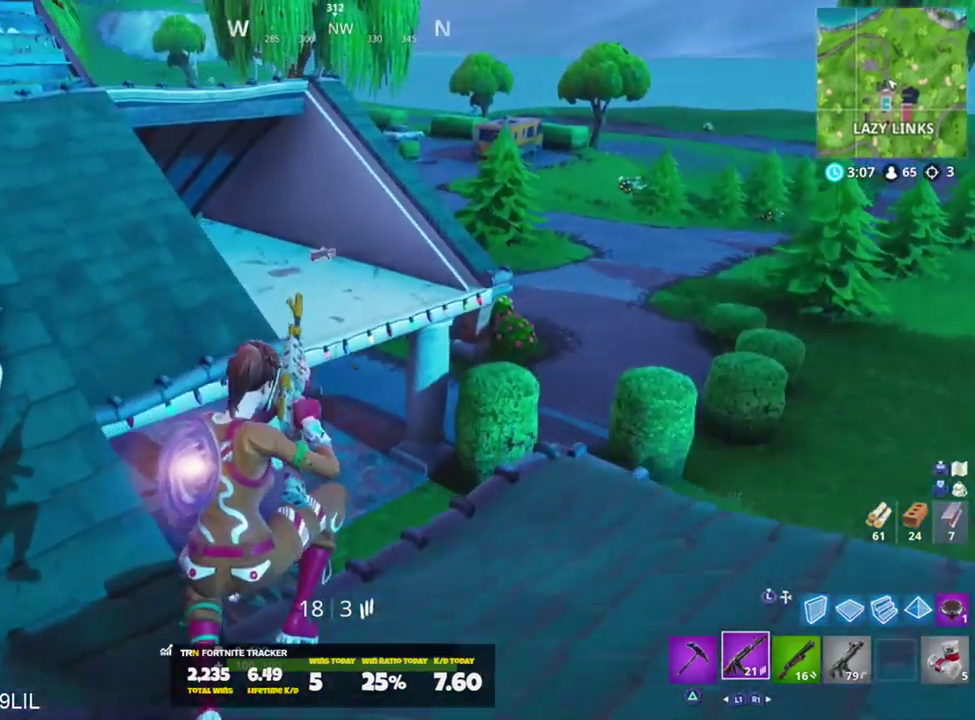
{"buttons": ["CROSS"], "left_stick": "up-right", "right_stick": "left", "events": [[84, "R1", "down"], [117, "left_stick", "up"], [217, "R1", "up"], [451, "CROSS", "down"], [451, "left_stick", "up-right"], [451, "right_stick", "left"]]}
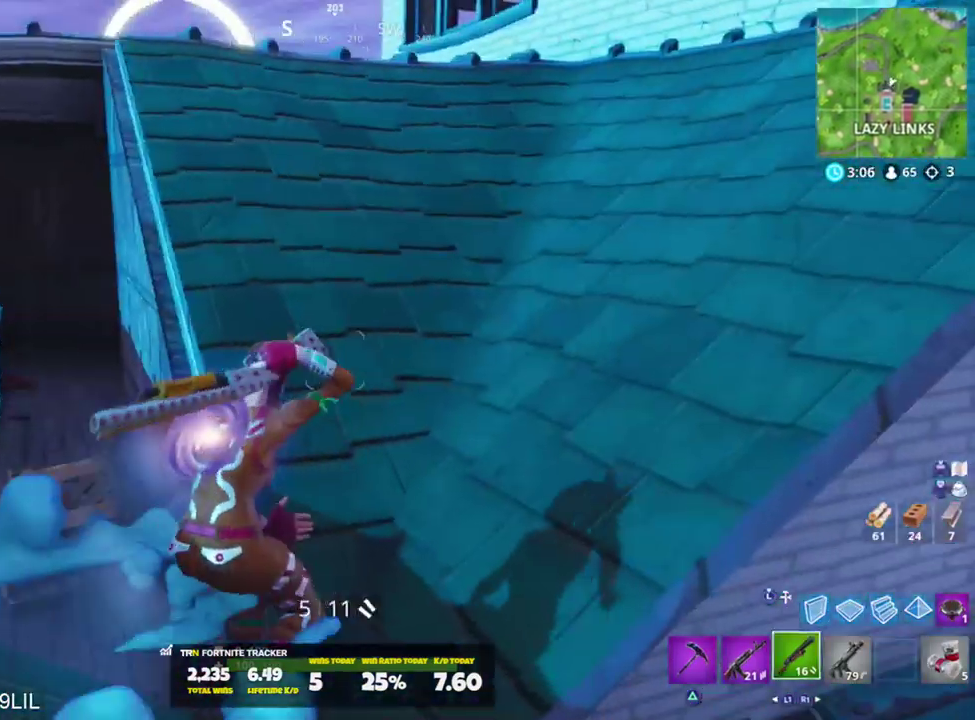
{"buttons": [], "left_stick": "left", "right_stick": "center", "events": [[17, "CROSS", "up"], [83, "SQUARE", "down"], [100, "right_stick", "center"], [150, "SQUARE", "up"], [250, "left_stick", "up-left"], [350, "left_stick", "left"]]}
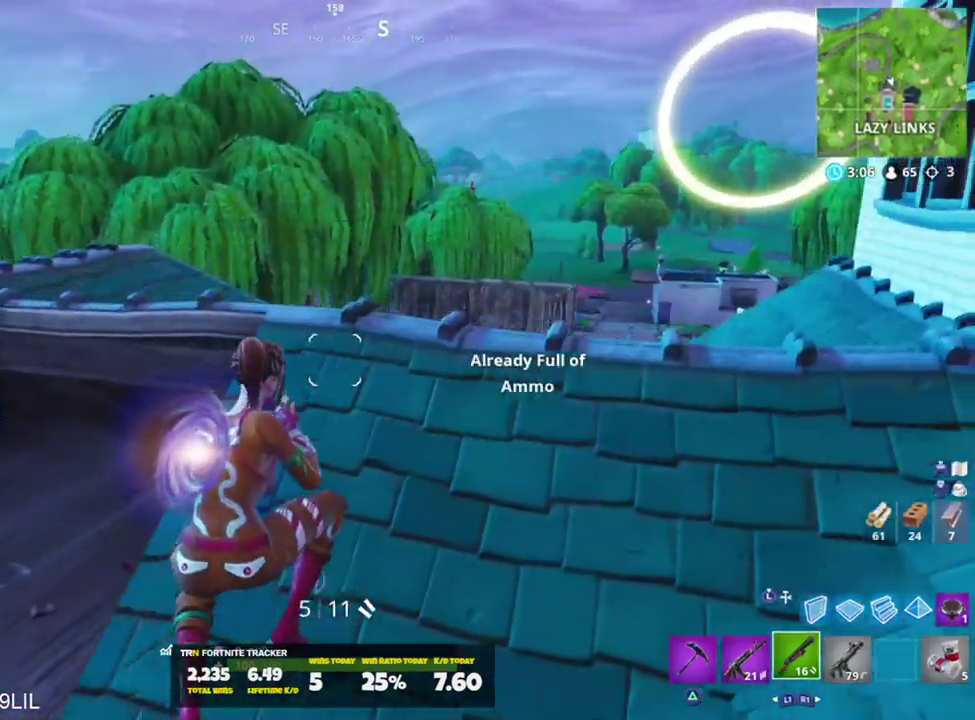
{"buttons": [], "left_stick": "up-right", "right_stick": "center", "events": [[84, "R3", "down"], [151, "R3", "up"], [184, "left_stick", "up-right"], [184, "right_stick", "down"], [251, "R1", "down"], [351, "R1", "up"], [417, "right_stick", "center"]]}
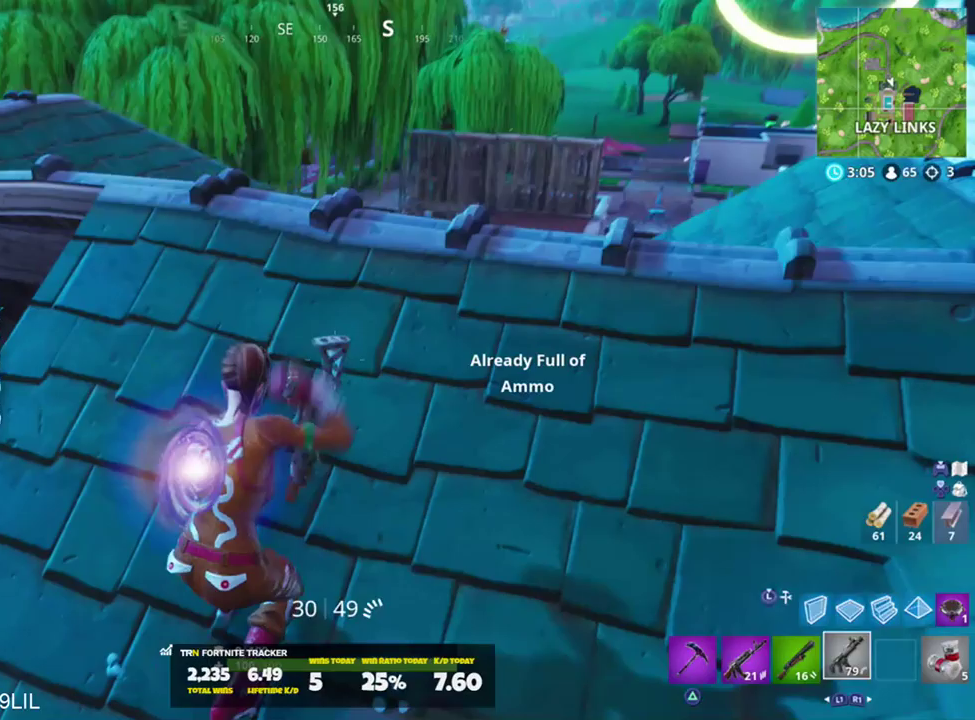
{"buttons": [], "left_stick": "down-right", "right_stick": "center", "events": [[50, "SQUARE", "down"], [83, "SQUARE", "up"], [117, "left_stick", "down-right"], [183, "SQUARE", "down"], [217, "left_stick", "down"], [250, "SQUARE", "up"], [450, "left_stick", "down-right"]]}
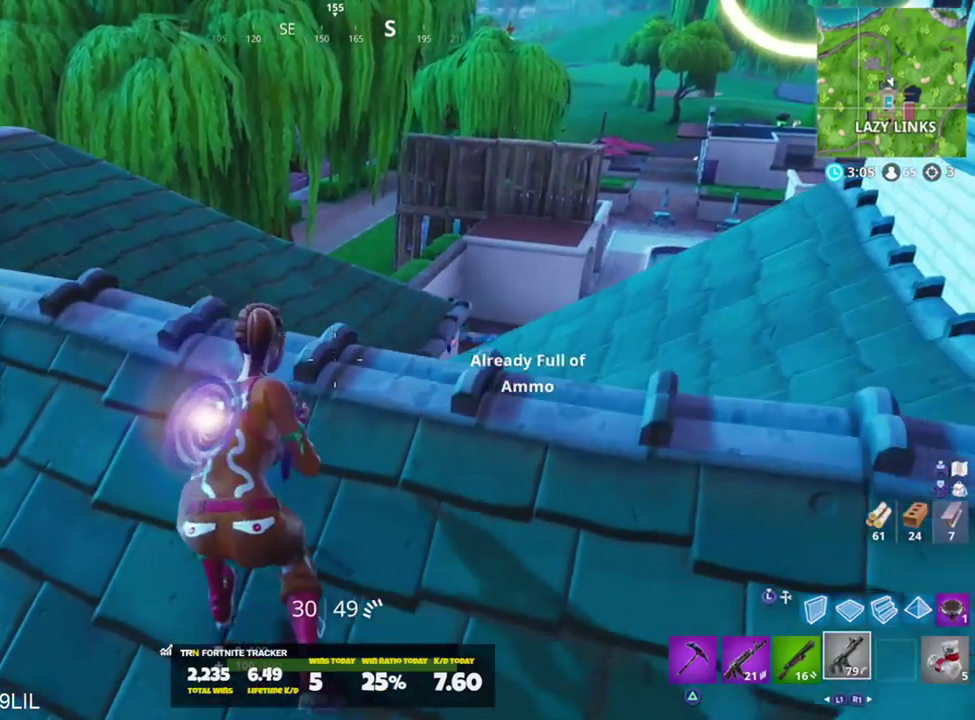
{"buttons": [], "left_stick": "left", "right_stick": "center", "events": [[50, "right_stick", "down"], [84, "left_stick", "up-right"], [151, "left_stick", "up"], [251, "left_stick", "up-left"], [251, "right_stick", "center"], [284, "L1", "down"], [351, "left_stick", "left"], [384, "L1", "up"]]}
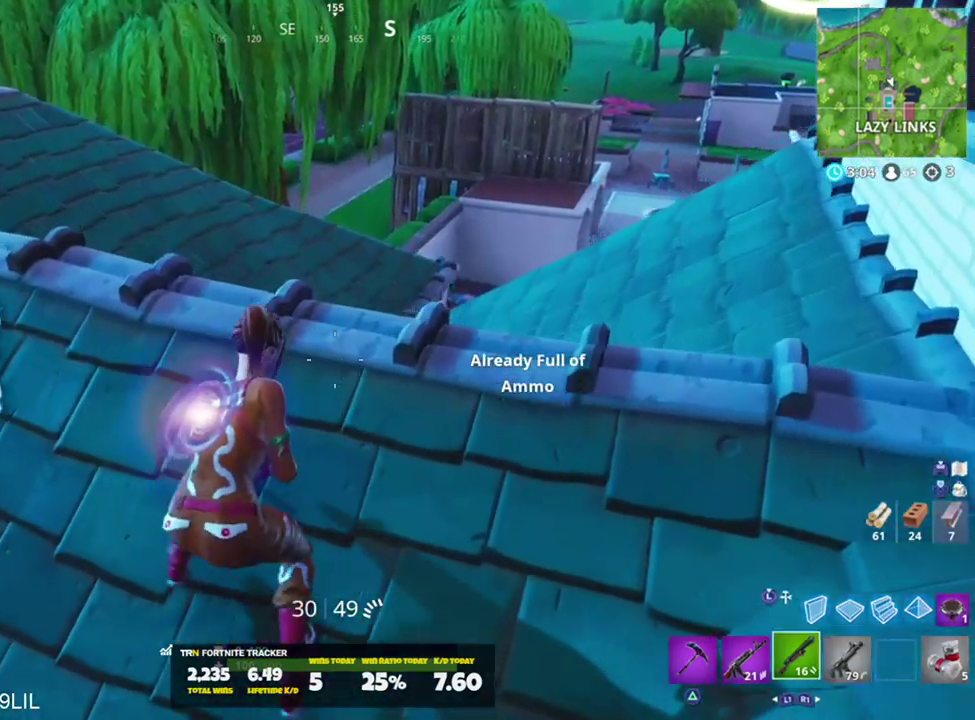
{"buttons": [], "left_stick": "up-right", "right_stick": "center", "events": [[17, "L1", "down"], [50, "right_stick", "right"], [83, "L1", "up"], [150, "CROSS", "down"], [183, "left_stick", "down-right"], [250, "CROSS", "up"], [384, "left_stick", "up-right"], [450, "right_stick", "center"]]}
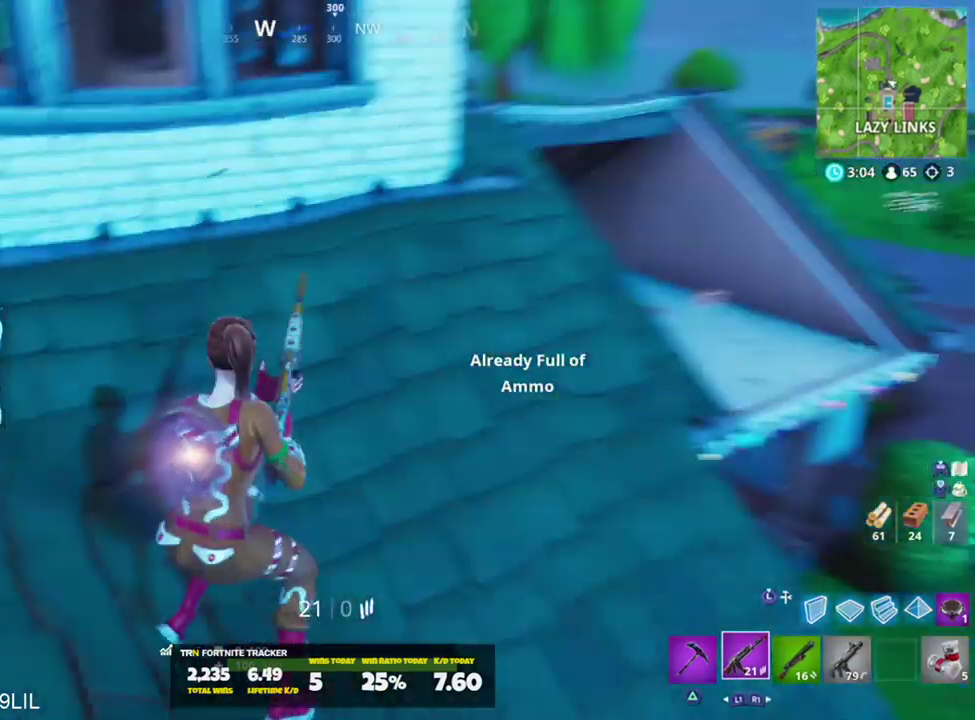
{"buttons": [], "left_stick": "up", "right_stick": "up-left", "events": [[351, "right_stick", "left"], [451, "left_stick", "up"], [451, "right_stick", "up-left"]]}
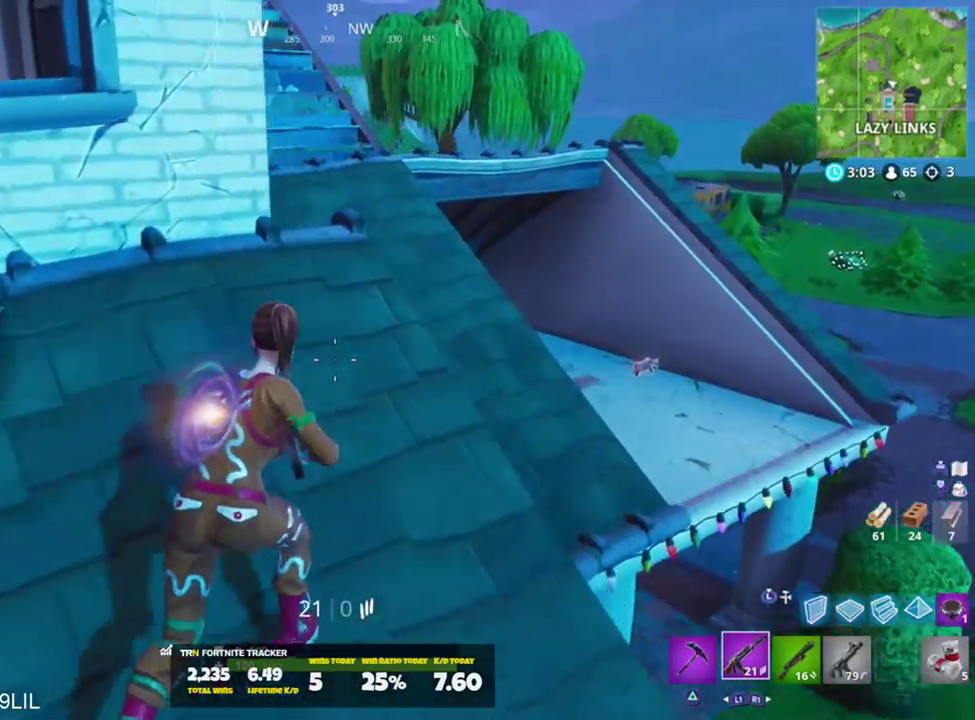
{"buttons": [], "left_stick": "center", "right_stick": "right", "events": [[150, "CROSS", "down"], [150, "right_stick", "left"], [183, "left_stick", "up-right"], [217, "CROSS", "up"], [284, "right_stick", "center"], [450, "left_stick", "center"], [450, "right_stick", "right"]]}
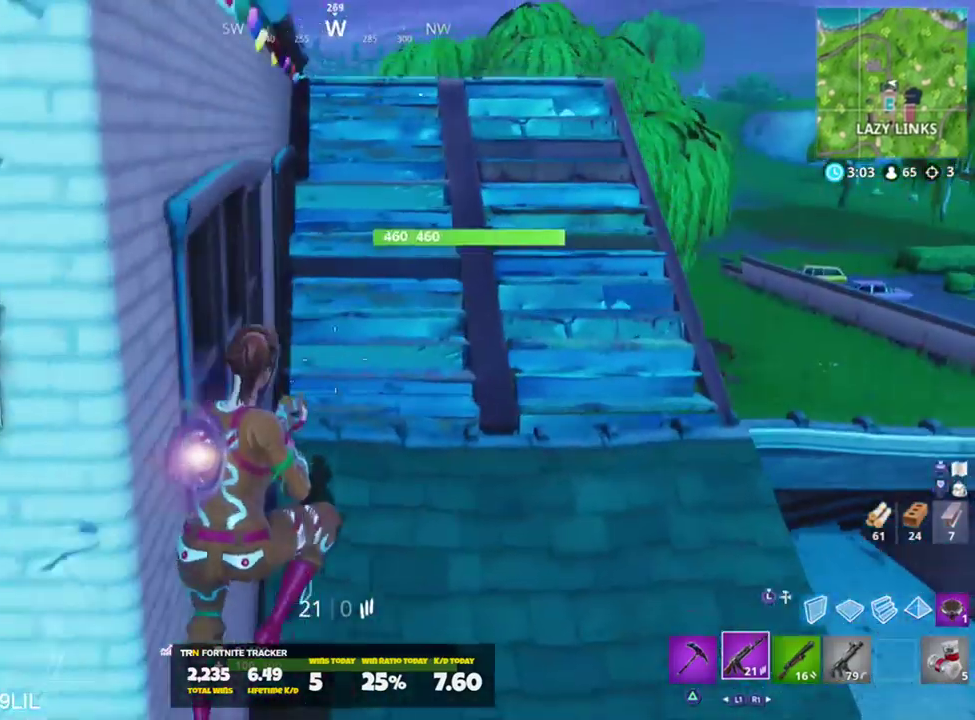
{"buttons": [], "left_stick": "up", "right_stick": "up", "events": [[50, "right_stick", "up-right"], [151, "left_stick", "up"], [184, "right_stick", "center"], [251, "right_stick", "up"]]}
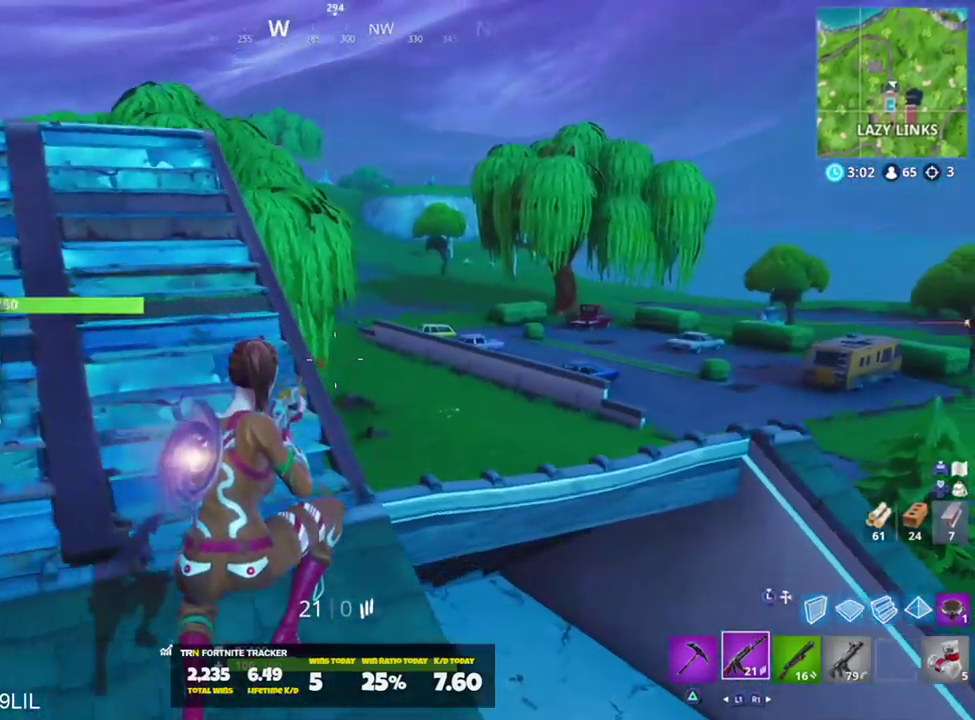
{"buttons": ["R3"], "left_stick": "up", "right_stick": "center", "events": [[17, "right_stick", "center"], [417, "R3", "down"]]}
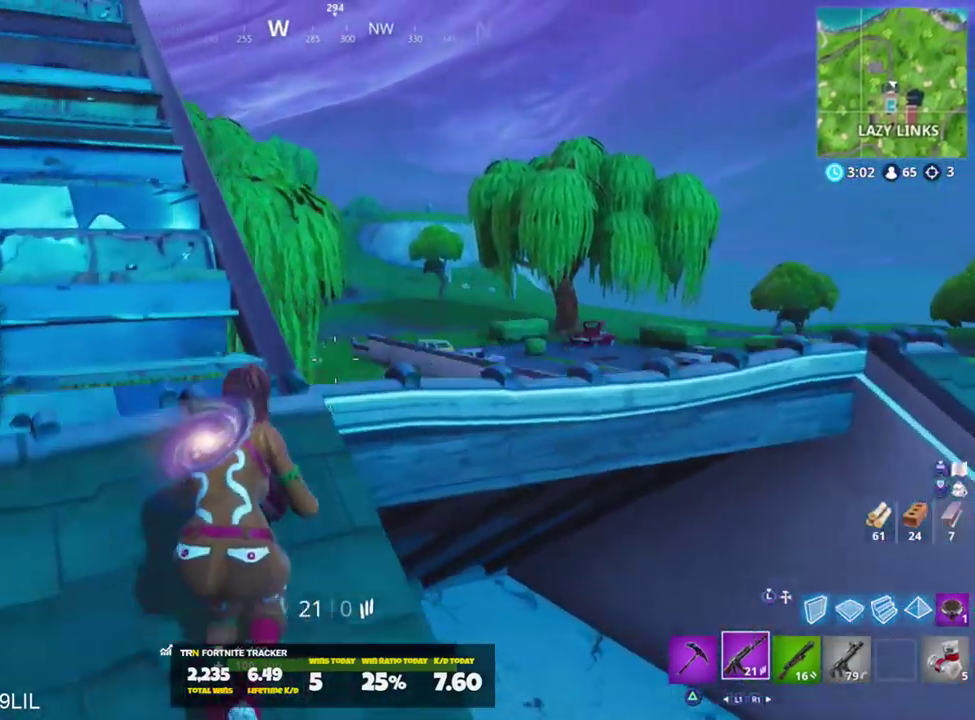
{"buttons": ["L2"], "left_stick": "center", "right_stick": "center", "events": [[17, "R3", "up"], [17, "right_stick", "up-right"], [117, "left_stick", "center"], [151, "L2", "down"], [184, "right_stick", "up"], [317, "right_stick", "center"], [351, "L2", "up"], [451, "L2", "down"]]}
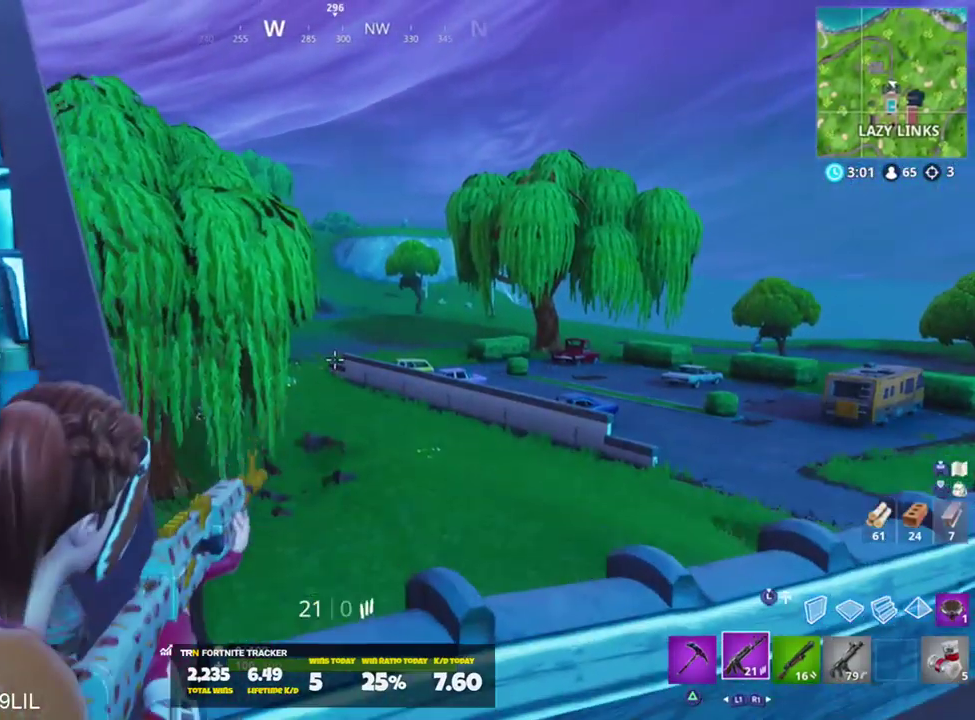
{"buttons": ["L2"], "left_stick": "center", "right_stick": "center", "events": [[250, "R2", "down"], [384, "R2", "up"]]}
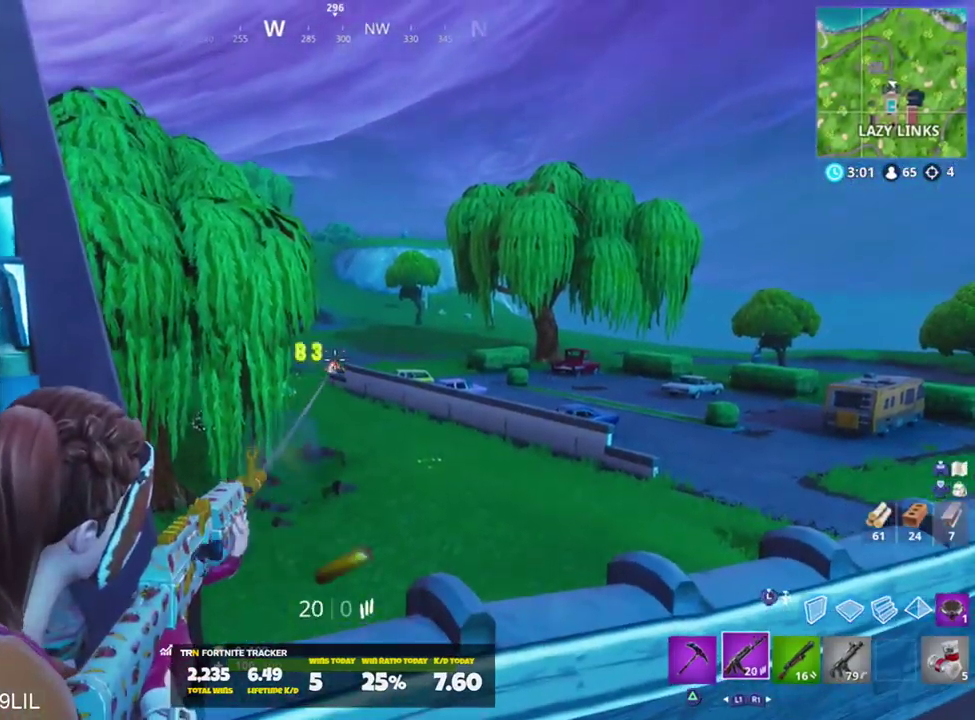
{"buttons": [], "left_stick": "up", "right_stick": "left", "events": [[351, "CROSS", "down"], [351, "L2", "up"], [351, "right_stick", "left"], [384, "left_stick", "up-left"], [451, "left_stick", "up"], [484, "CROSS", "up"]]}
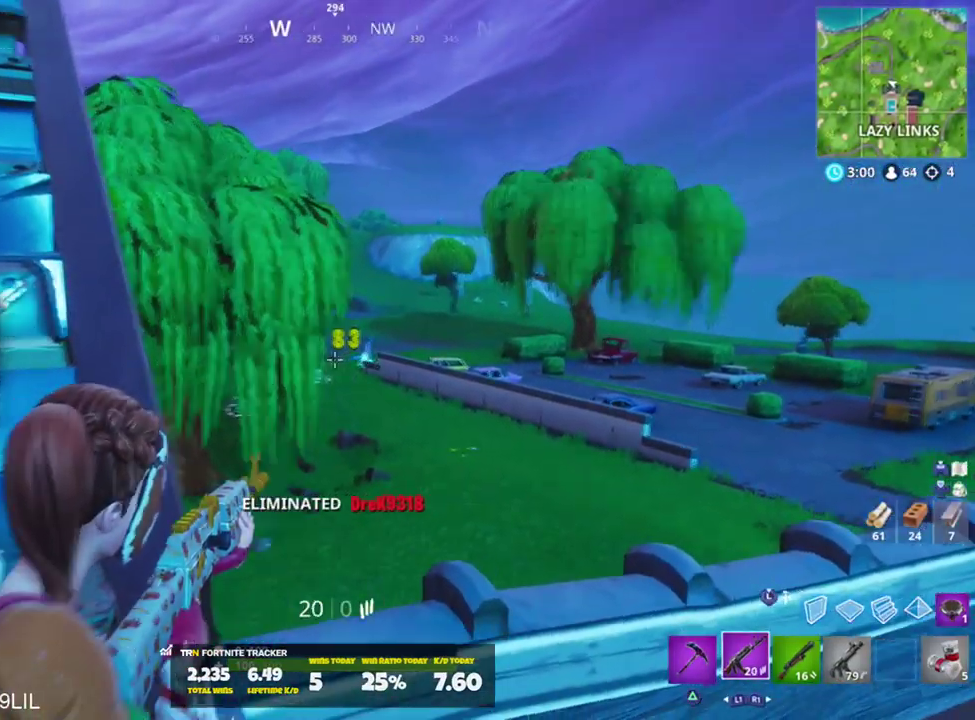
{"buttons": [], "left_stick": "up", "right_stick": "down-right", "events": [[117, "right_stick", "center"], [384, "right_stick", "right"], [434, "right_stick", "down-right"]]}
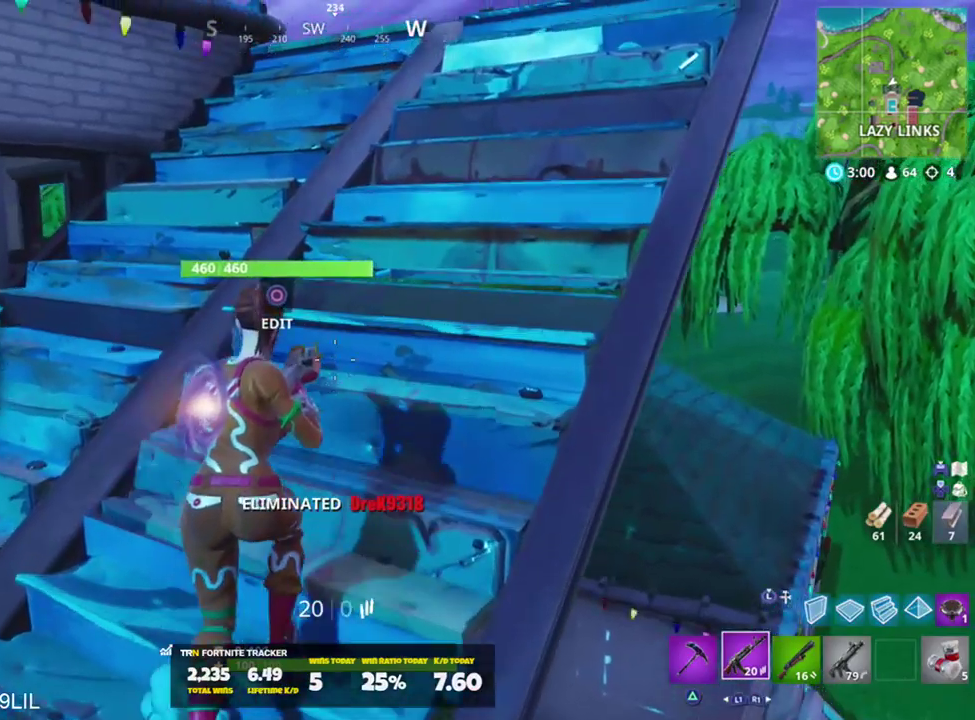
{"buttons": [], "left_stick": "up", "right_stick": "down", "events": [[84, "right_stick", "center"], [351, "R3", "down"], [417, "R3", "up"], [484, "right_stick", "down"]]}
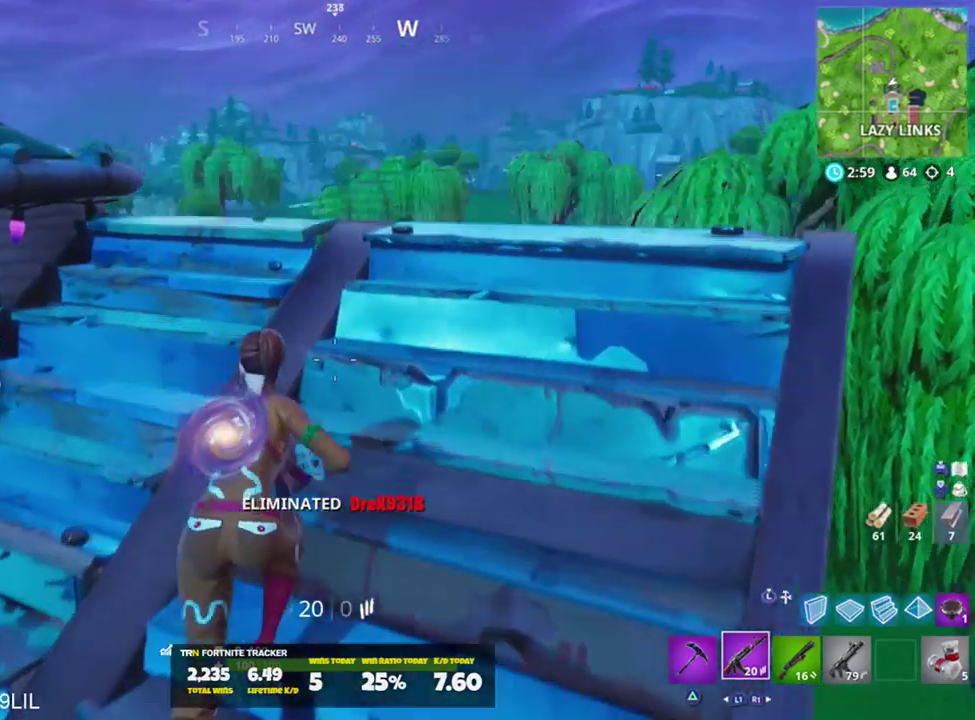
{"buttons": [], "left_stick": "down-right", "right_stick": "left", "events": [[150, "right_stick", "center"], [250, "left_stick", "right"], [317, "left_stick", "down"], [450, "right_stick", "left"], [484, "left_stick", "down-right"]]}
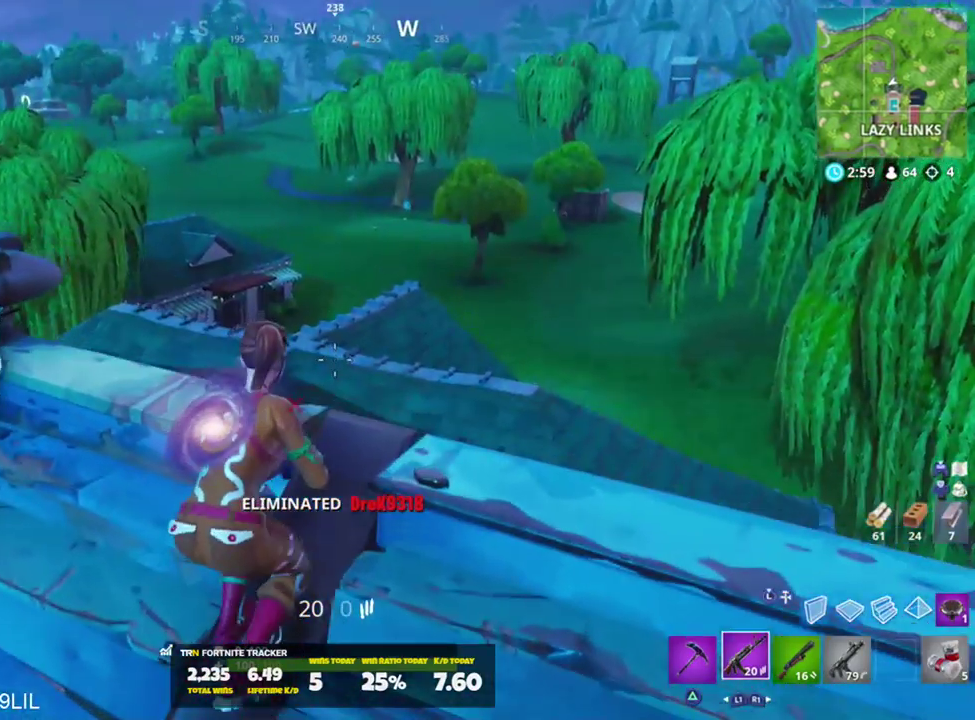
{"buttons": [], "left_stick": "up-left", "right_stick": "left", "events": [[151, "right_stick", "center"], [251, "left_stick", "up-left"], [451, "right_stick", "left"]]}
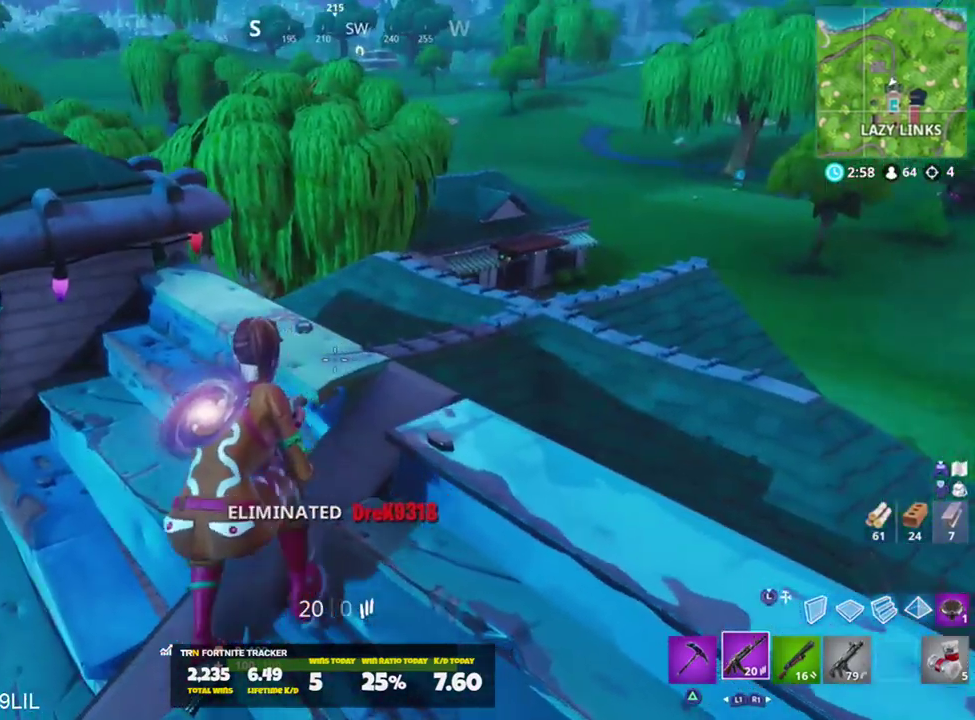
{"buttons": [], "left_stick": "up-left", "right_stick": "center", "events": [[17, "CROSS", "down"], [117, "CROSS", "up"], [150, "right_stick", "center"], [183, "CROSS", "down"], [250, "CROSS", "up"], [284, "right_stick", "down"], [384, "right_stick", "center"]]}